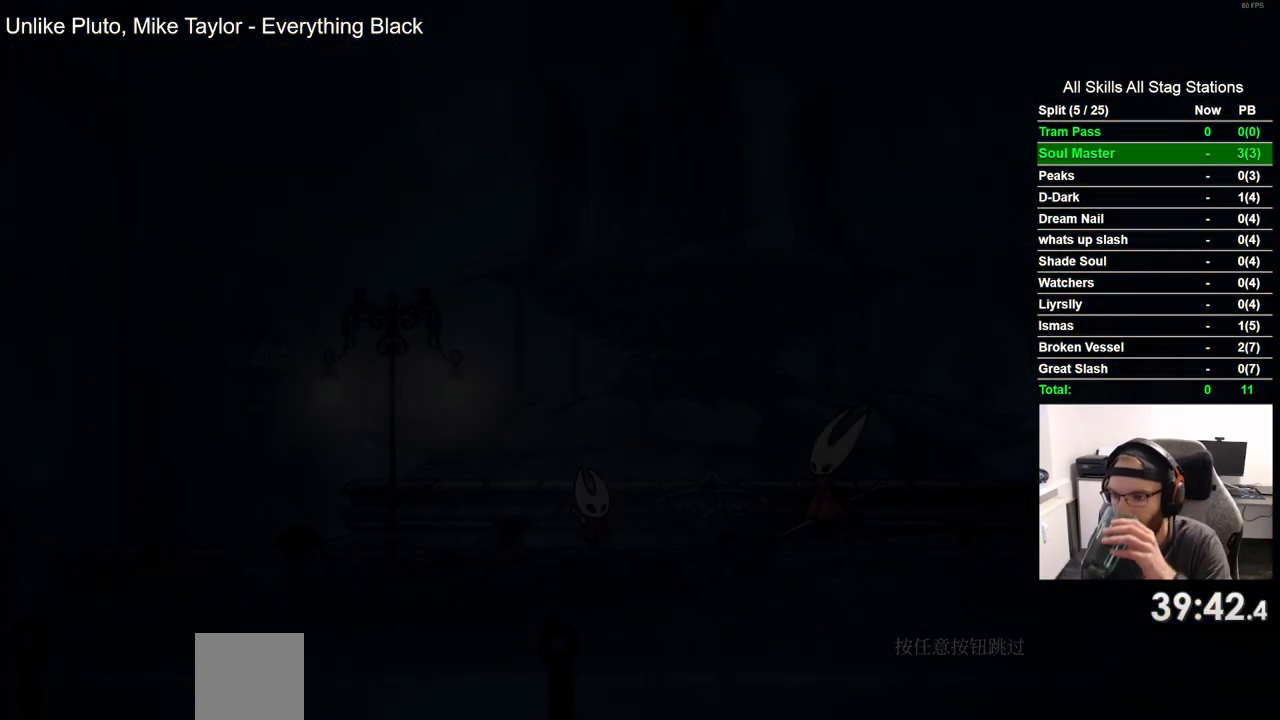
Gameplay with a controller (PlayStation layout); each line is a JSON object with the inputs held at the frame after it. "events" lists button and stick changes between this image and that frame as [ms after this image, input, new state], when the widget could be followed in between. Not read: CROSS R1.
{"buttons": [], "left_stick": "center", "right_stick": "center", "events": []}
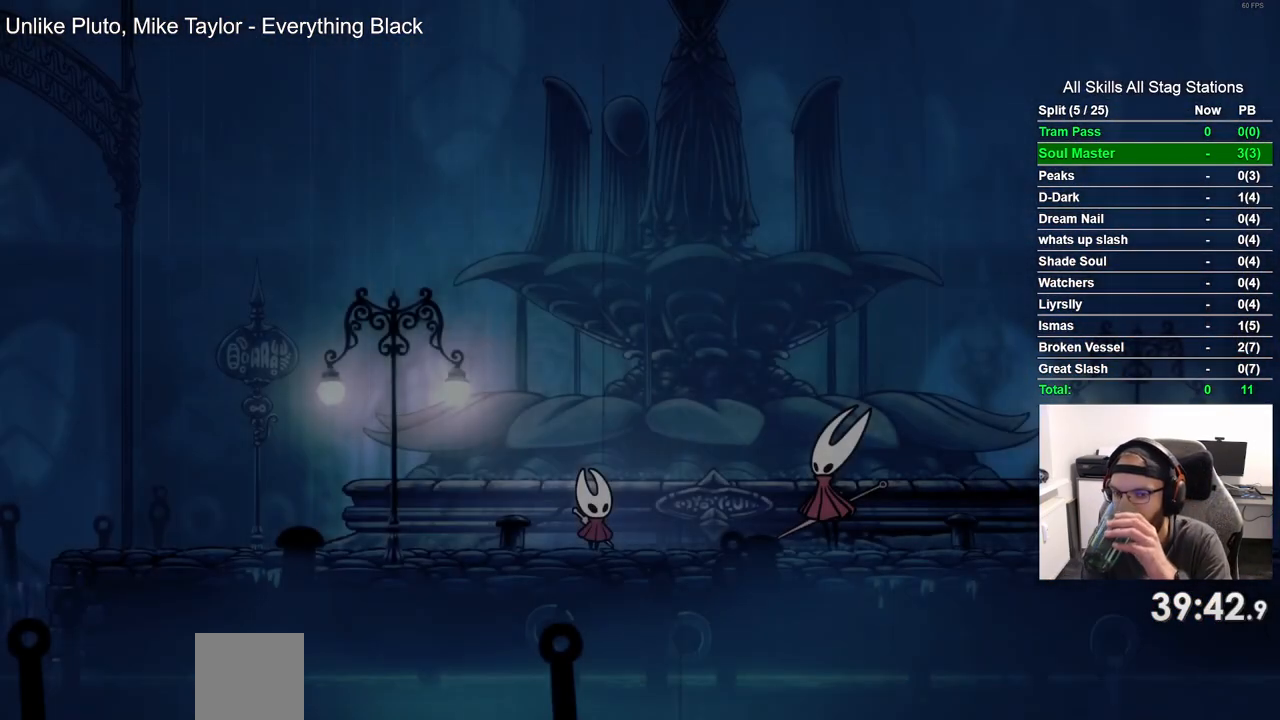
{"buttons": [], "left_stick": "center", "right_stick": "center", "events": []}
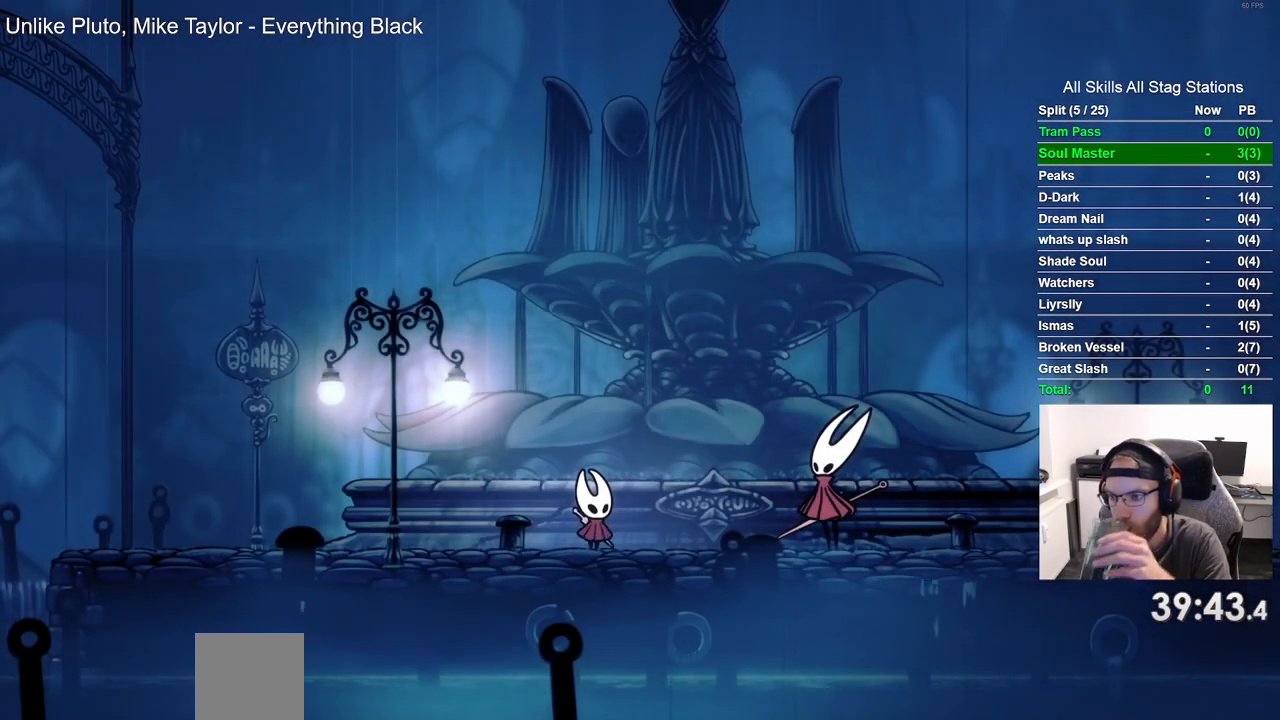
{"buttons": [], "left_stick": "center", "right_stick": "center", "events": []}
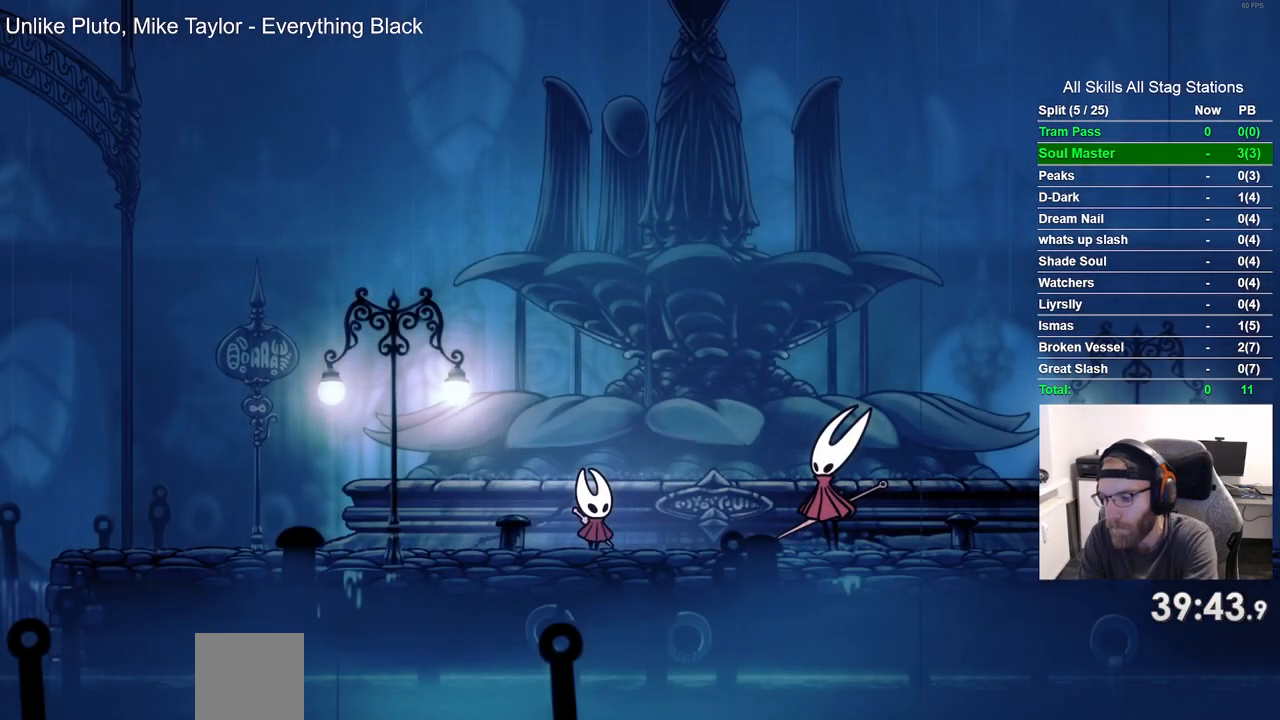
{"buttons": [], "left_stick": "center", "right_stick": "center", "events": []}
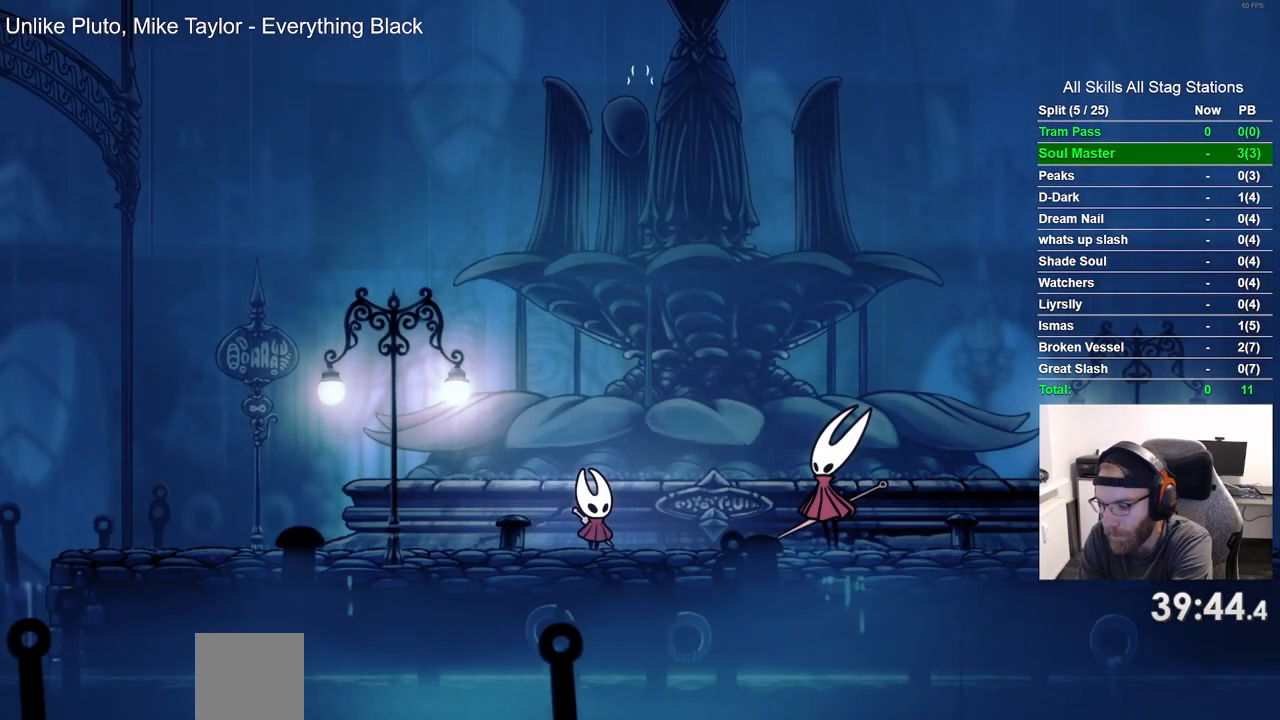
{"buttons": [], "left_stick": "center", "right_stick": "center", "events": []}
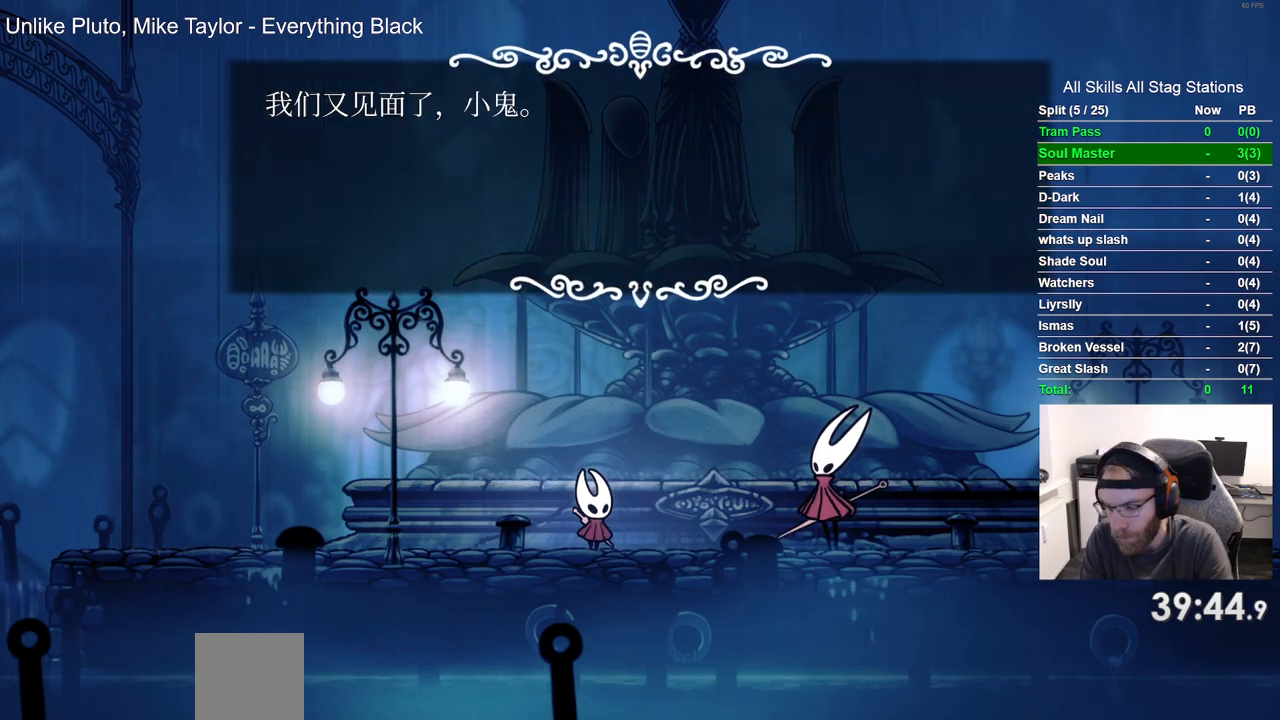
{"buttons": [], "left_stick": "center", "right_stick": "center", "events": []}
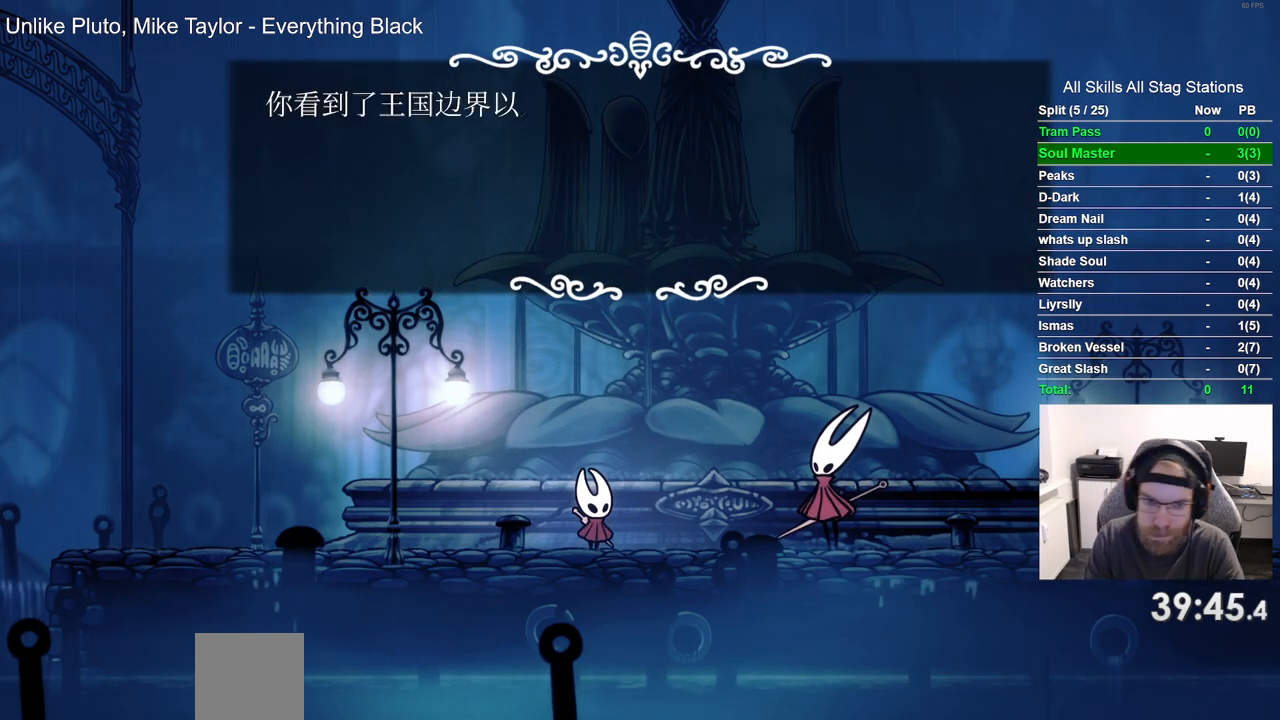
{"buttons": ["DPAD_LEFT"], "left_stick": "center", "right_stick": "center", "events": [[167, "DPAD_LEFT", "down"]]}
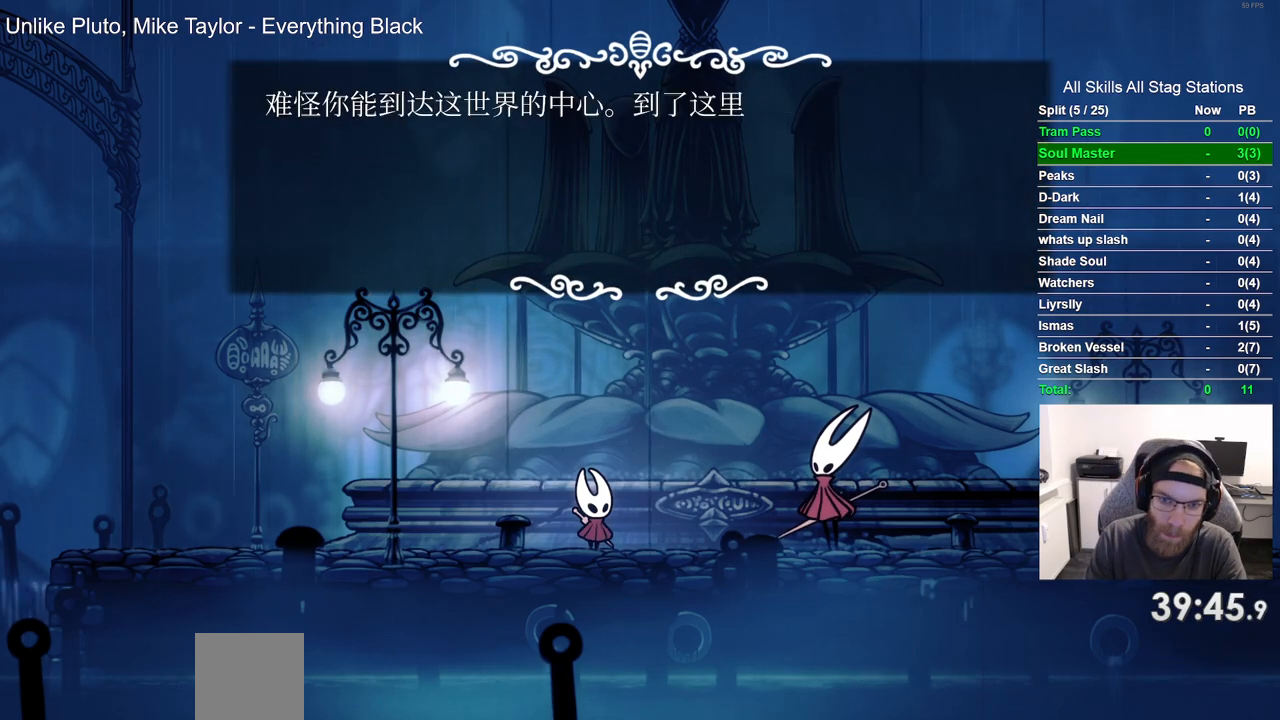
{"buttons": ["DPAD_LEFT"], "left_stick": "center", "right_stick": "center", "events": []}
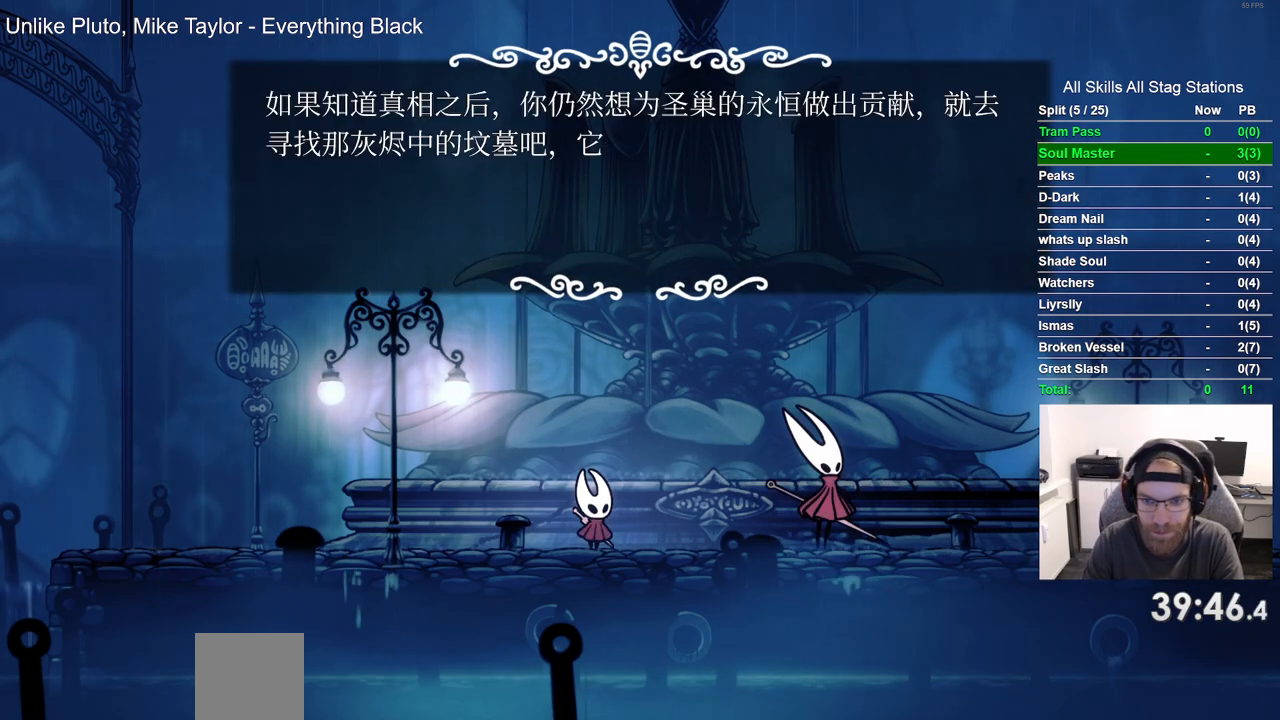
{"buttons": ["DPAD_LEFT"], "left_stick": "center", "right_stick": "center", "events": []}
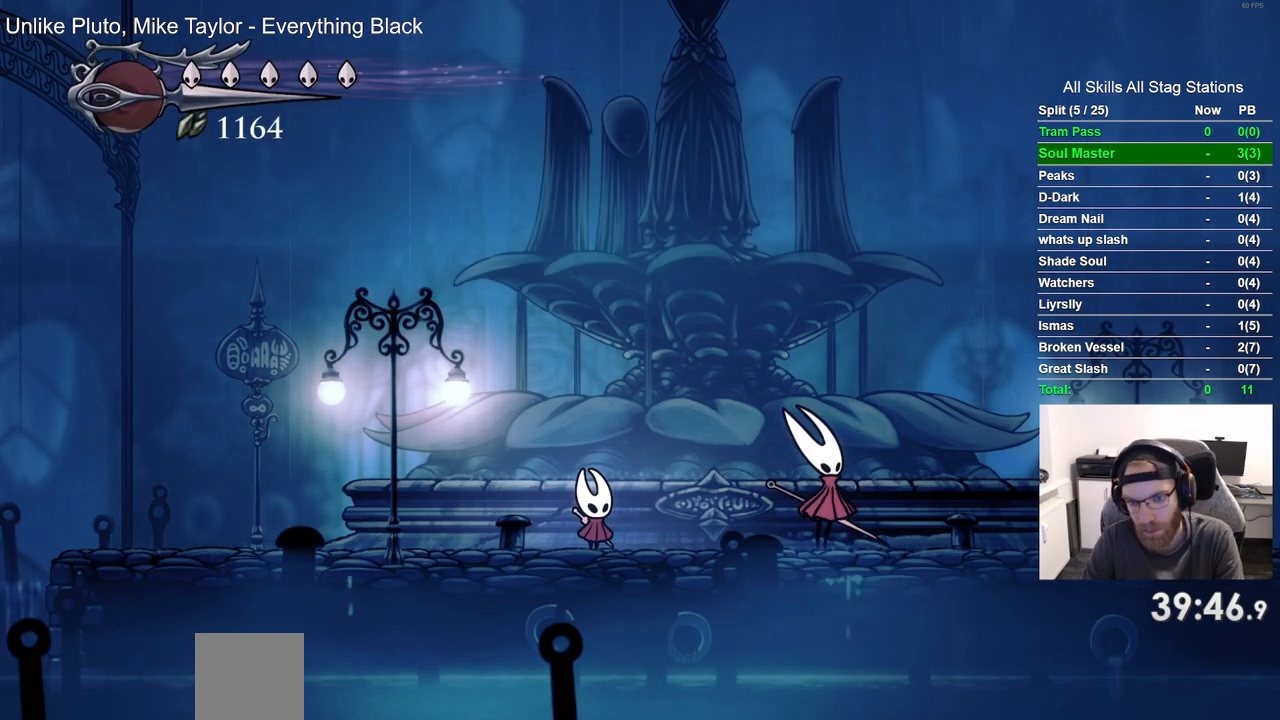
{"buttons": ["DPAD_LEFT"], "left_stick": "center", "right_stick": "center", "events": []}
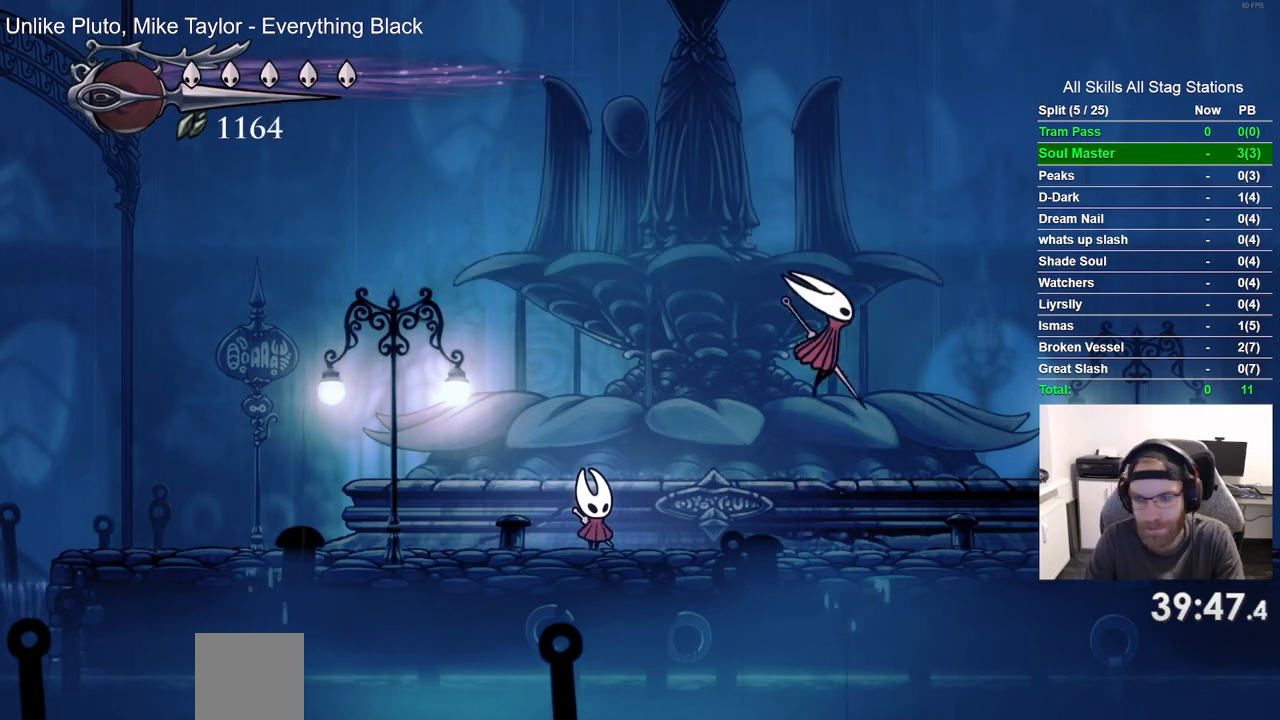
{"buttons": ["DPAD_LEFT"], "left_stick": "center", "right_stick": "center", "events": []}
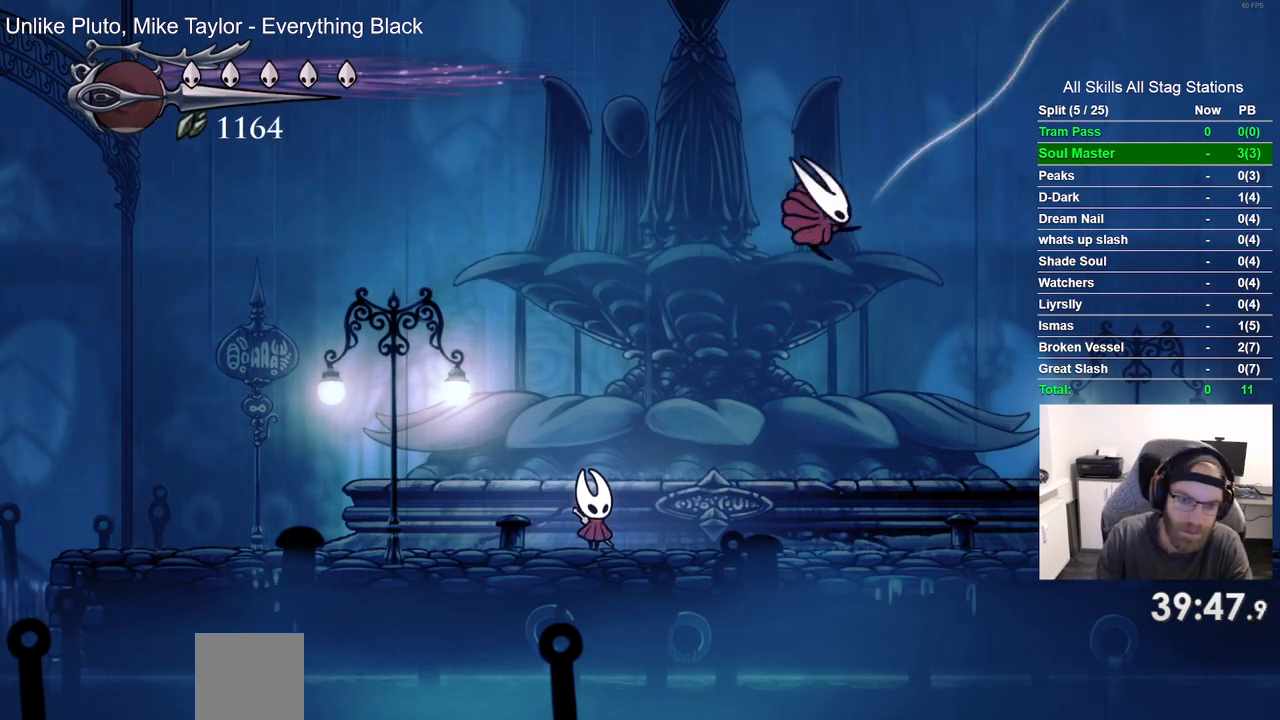
{"buttons": ["DPAD_LEFT"], "left_stick": "center", "right_stick": "center", "events": []}
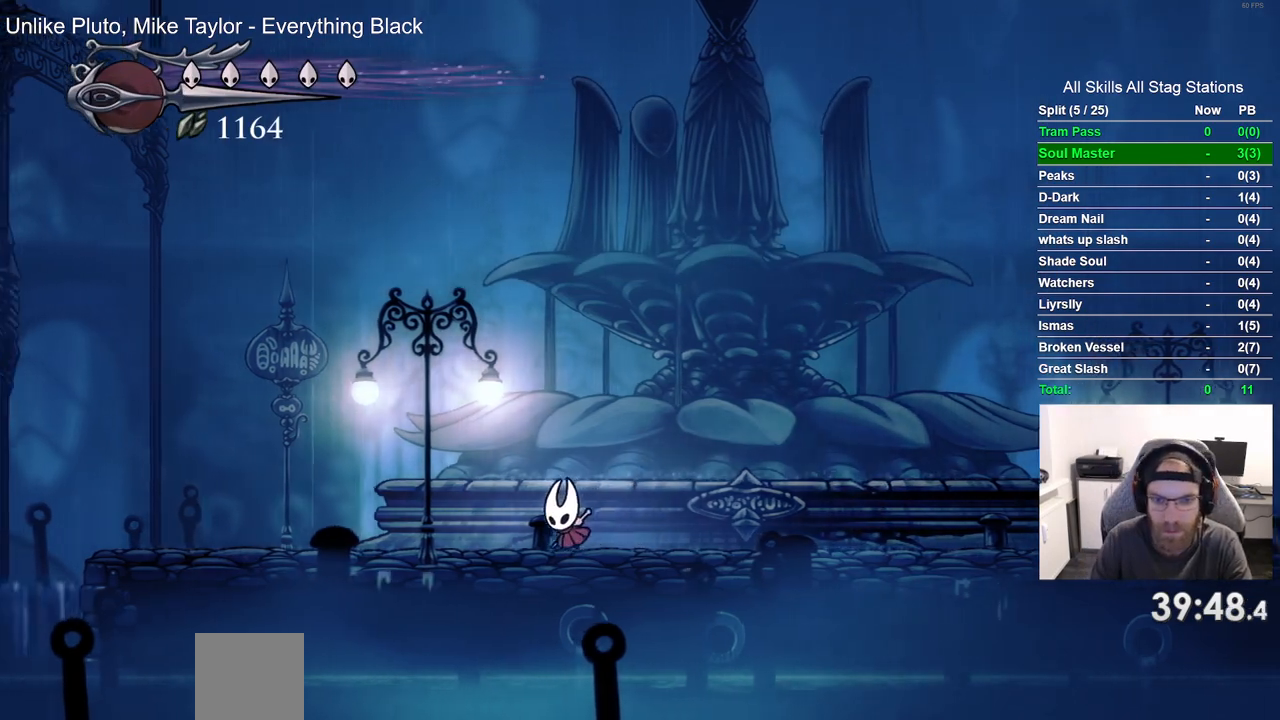
{"buttons": ["DPAD_LEFT"], "left_stick": "center", "right_stick": "center", "events": [[117, "R2", "down"], [317, "R2", "up"]]}
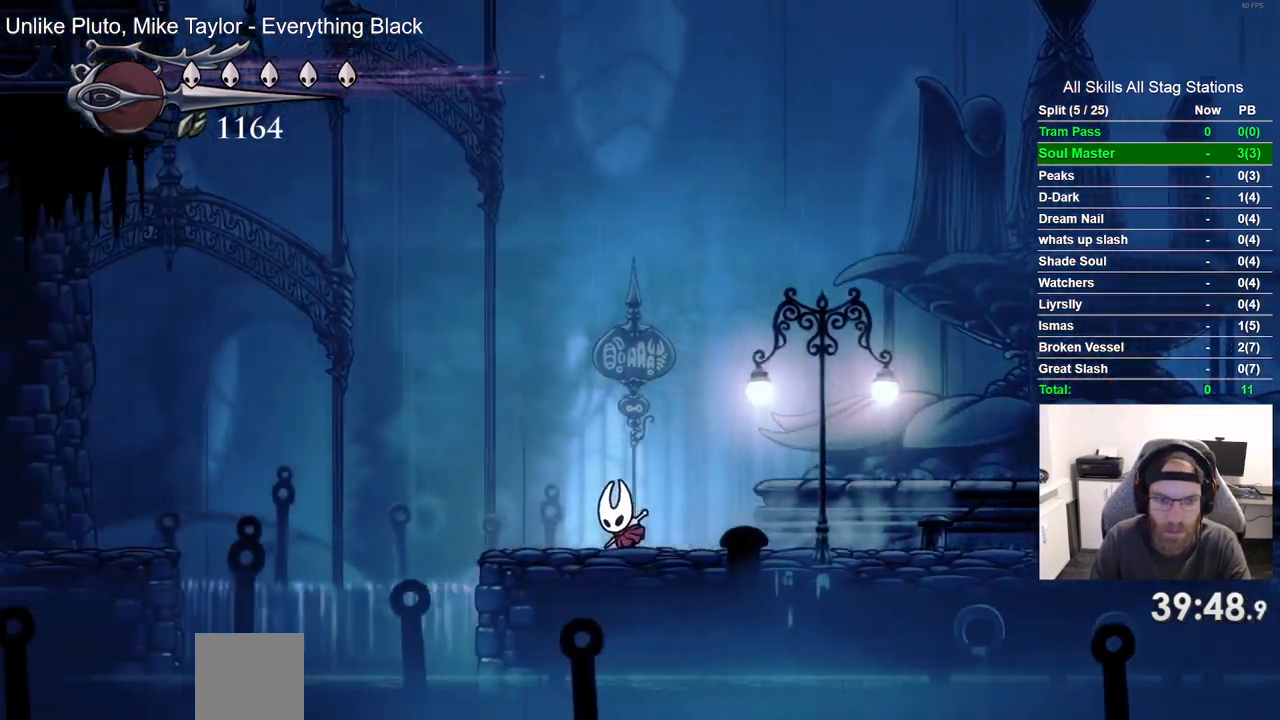
{"buttons": ["R2", "DPAD_LEFT"], "left_stick": "center", "right_stick": "center", "events": [[450, "R2", "down"]]}
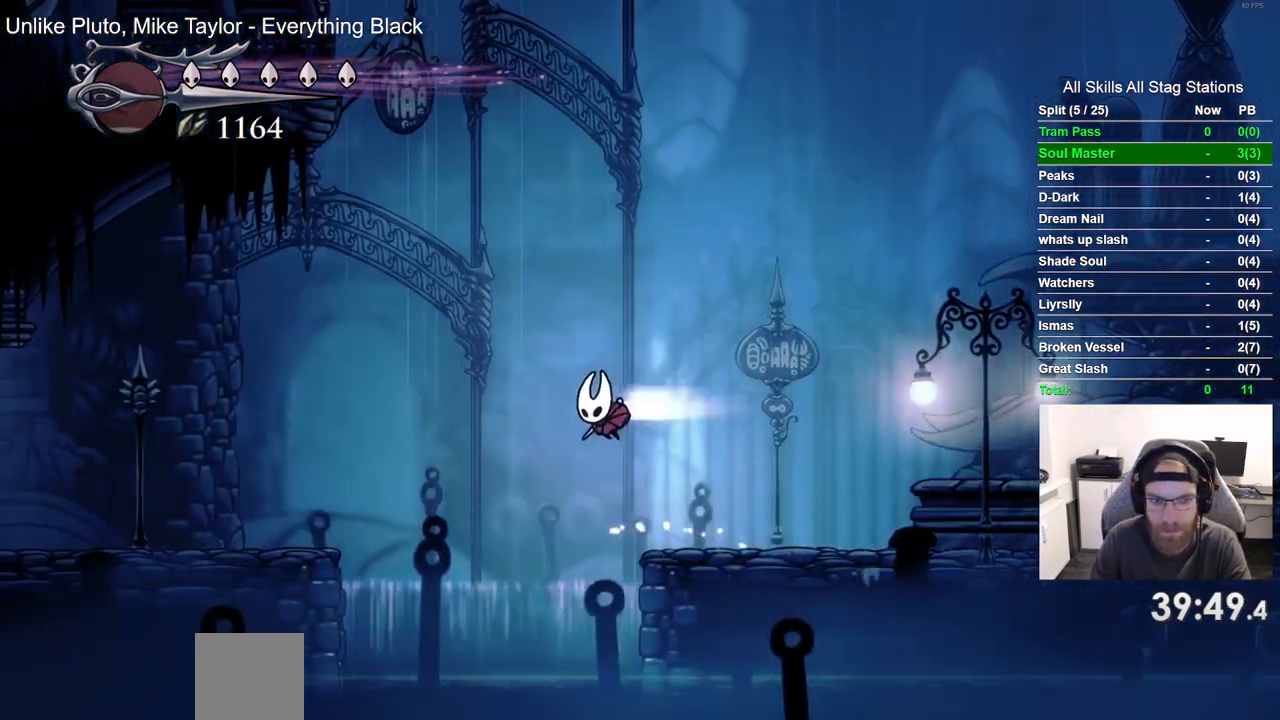
{"buttons": ["DPAD_LEFT"], "left_stick": "center", "right_stick": "center", "events": [[150, "R2", "up"]]}
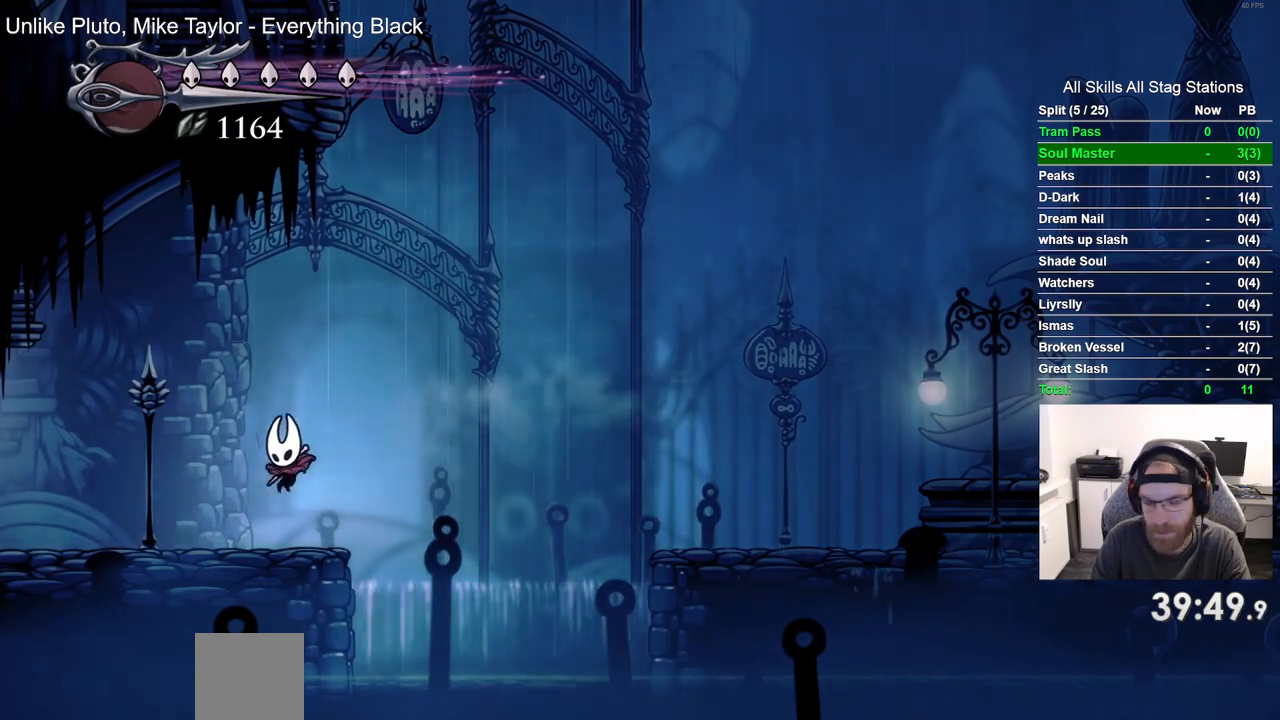
{"buttons": ["DPAD_LEFT"], "left_stick": "center", "right_stick": "center", "events": [[100, "R2", "down"], [283, "R2", "up"]]}
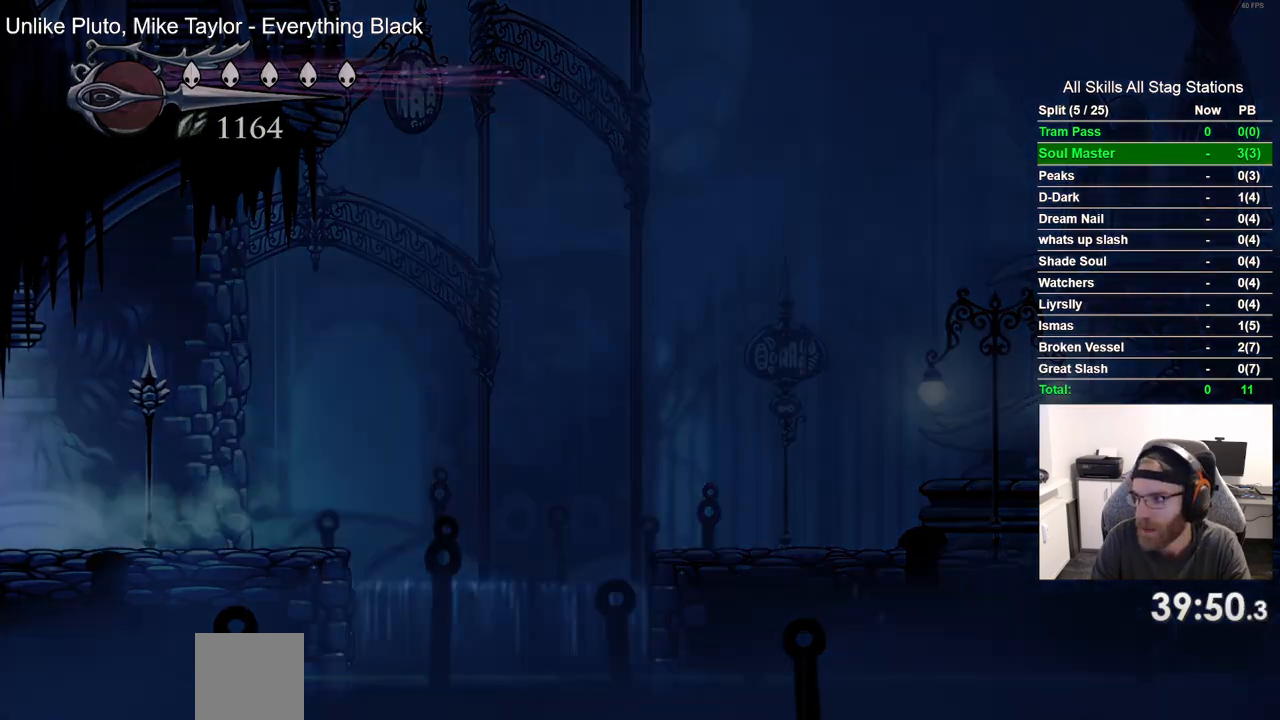
{"buttons": ["DPAD_LEFT"], "left_stick": "center", "right_stick": "center", "events": [[150, "R2", "down"], [350, "R2", "up"]]}
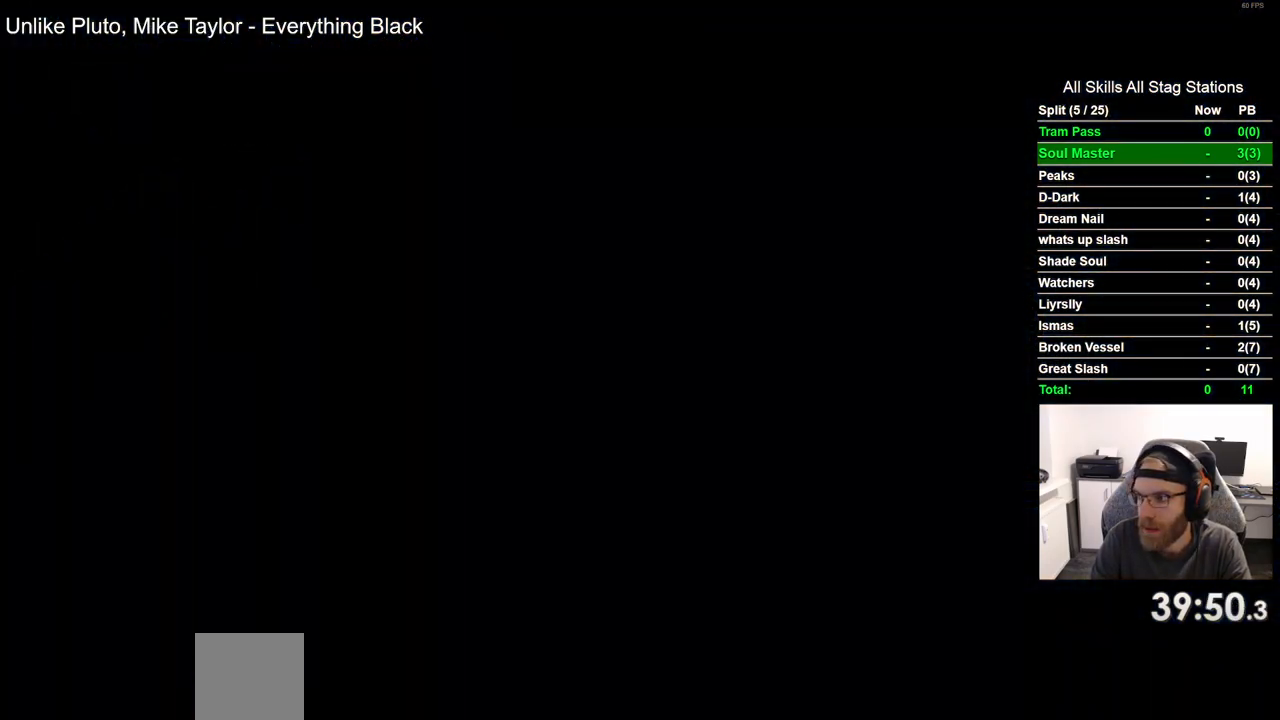
{"buttons": ["DPAD_LEFT"], "left_stick": "center", "right_stick": "center", "events": []}
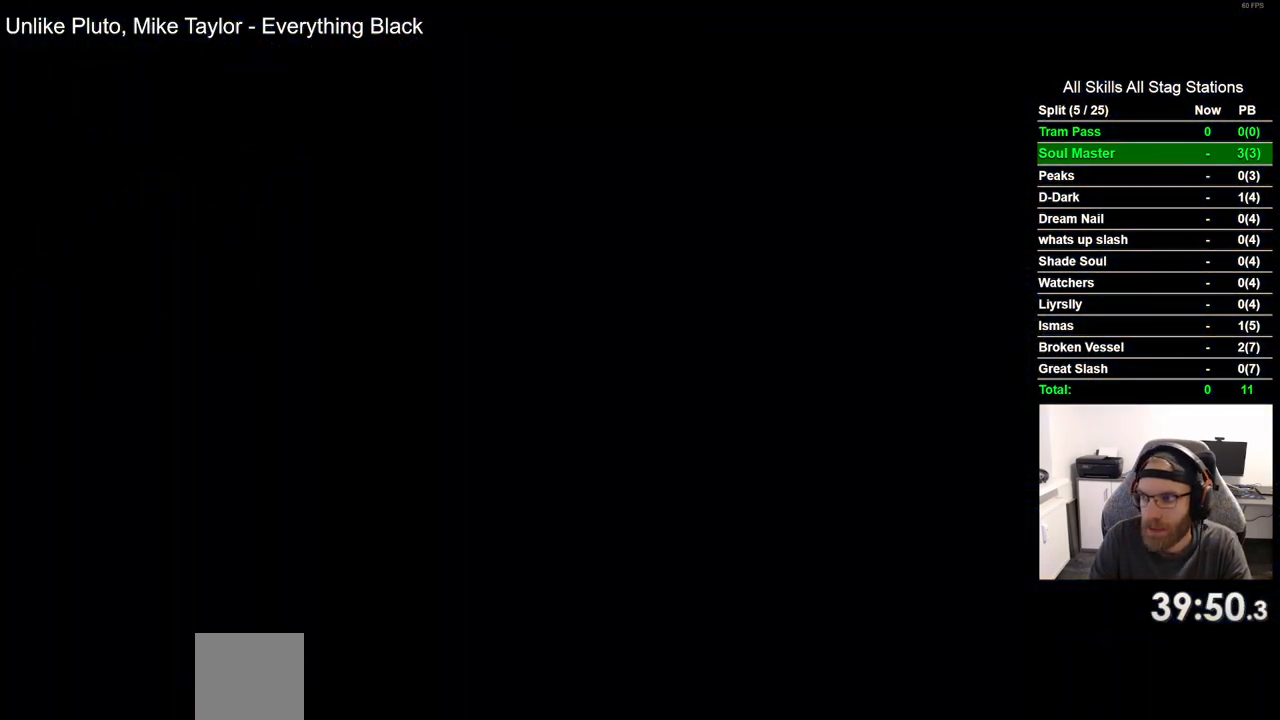
{"buttons": ["DPAD_LEFT"], "left_stick": "center", "right_stick": "center", "events": []}
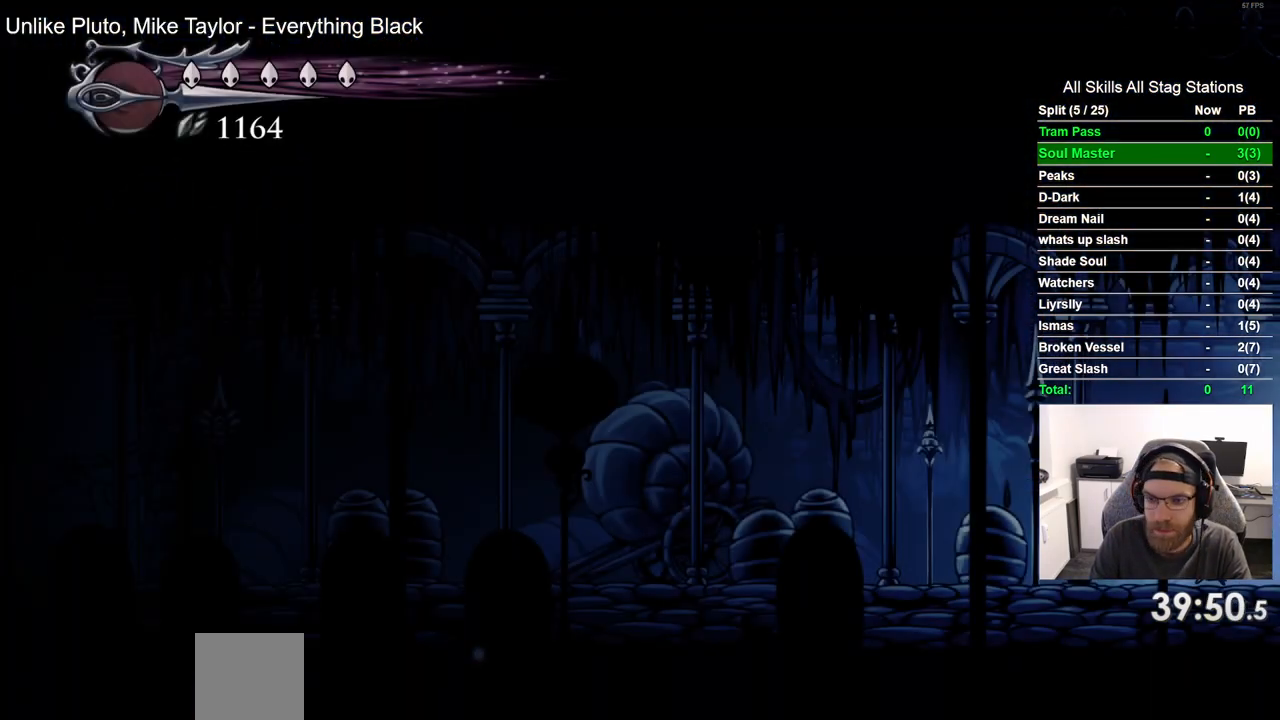
{"buttons": ["DPAD_LEFT"], "left_stick": "center", "right_stick": "center", "events": [[200, "R2", "down"], [417, "R2", "up"]]}
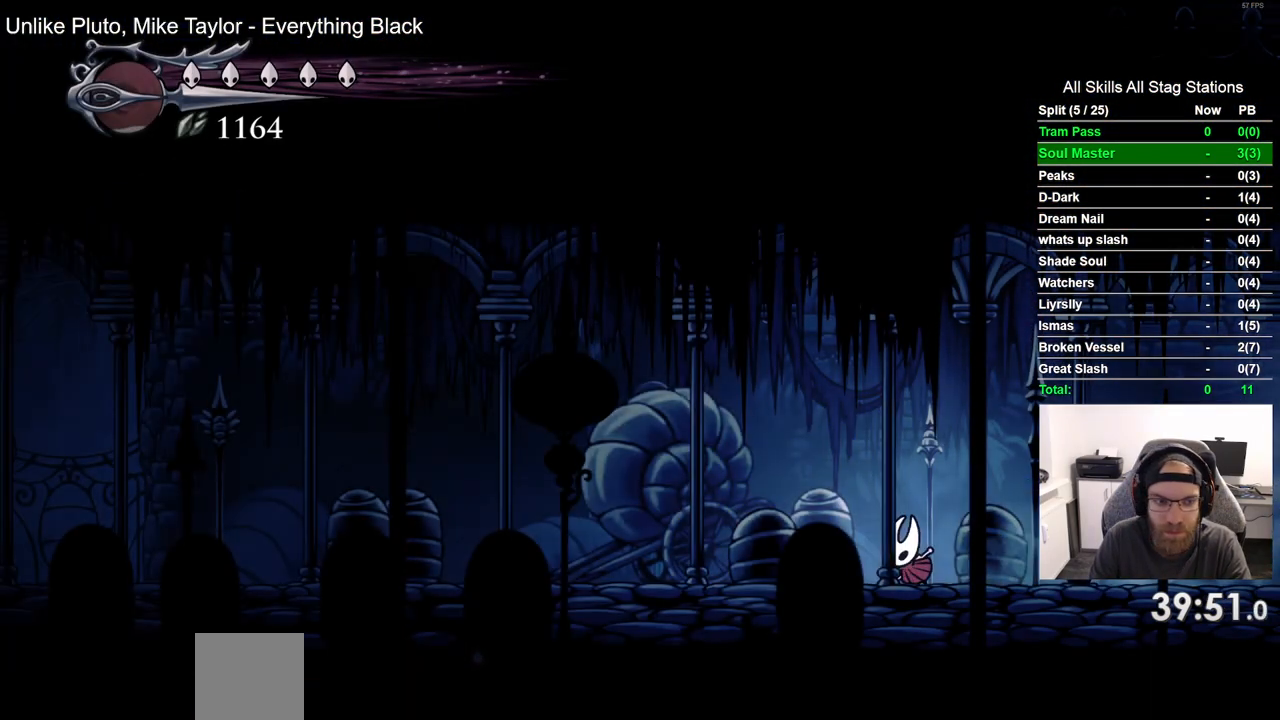
{"buttons": ["DPAD_LEFT"], "left_stick": "center", "right_stick": "center", "events": [[233, "R2", "down"], [417, "R2", "up"]]}
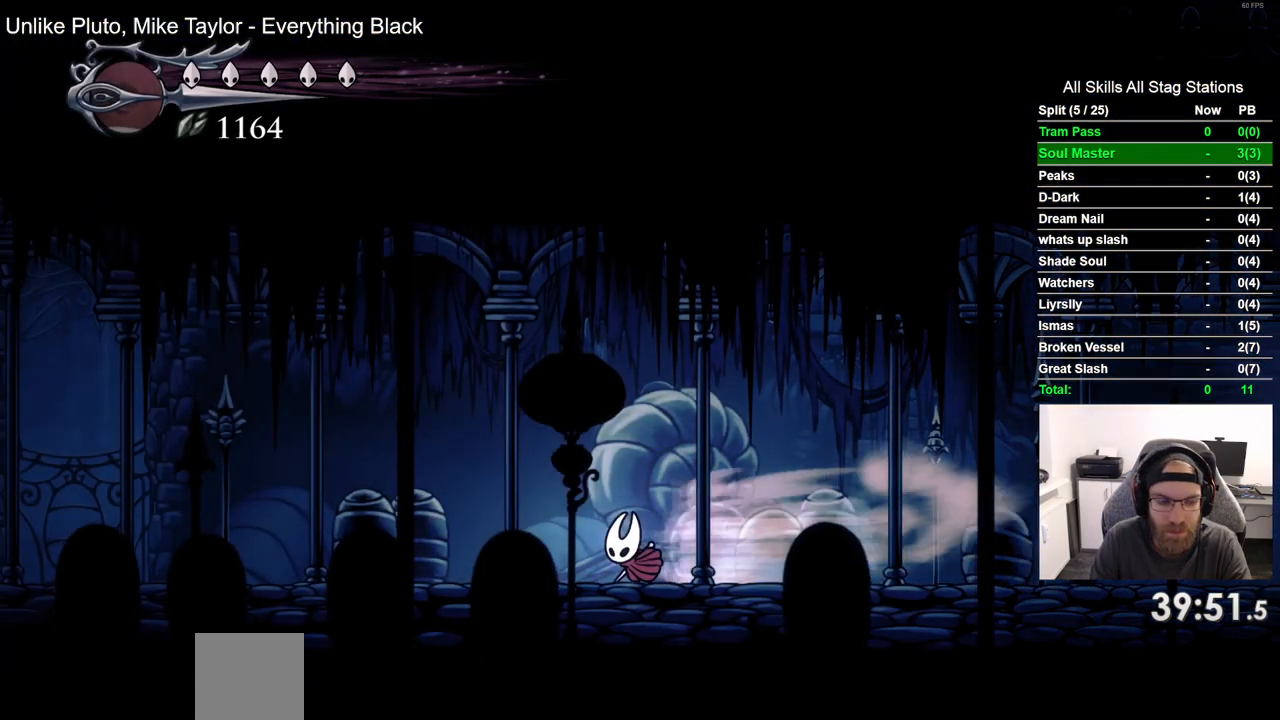
{"buttons": ["R2", "DPAD_LEFT"], "left_stick": "center", "right_stick": "center", "events": [[367, "R2", "down"]]}
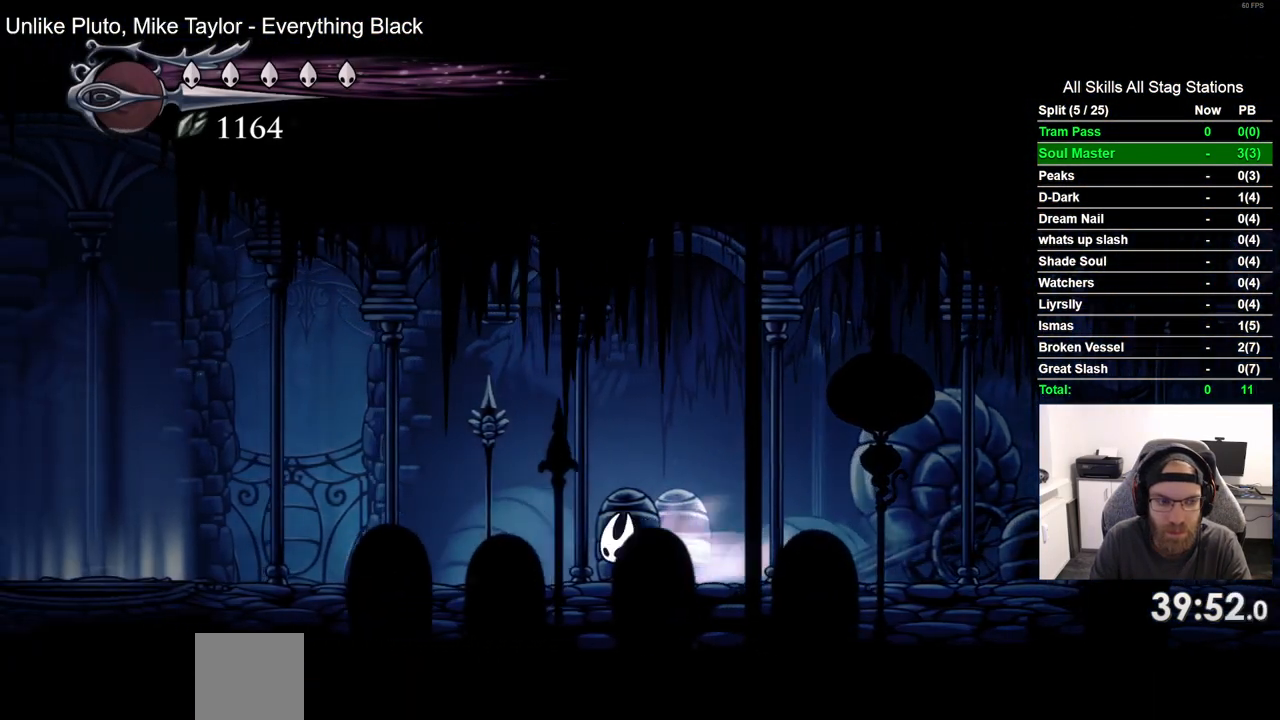
{"buttons": ["R2", "DPAD_LEFT"], "left_stick": "center", "right_stick": "center", "events": [[50, "R2", "up"], [433, "R2", "down"]]}
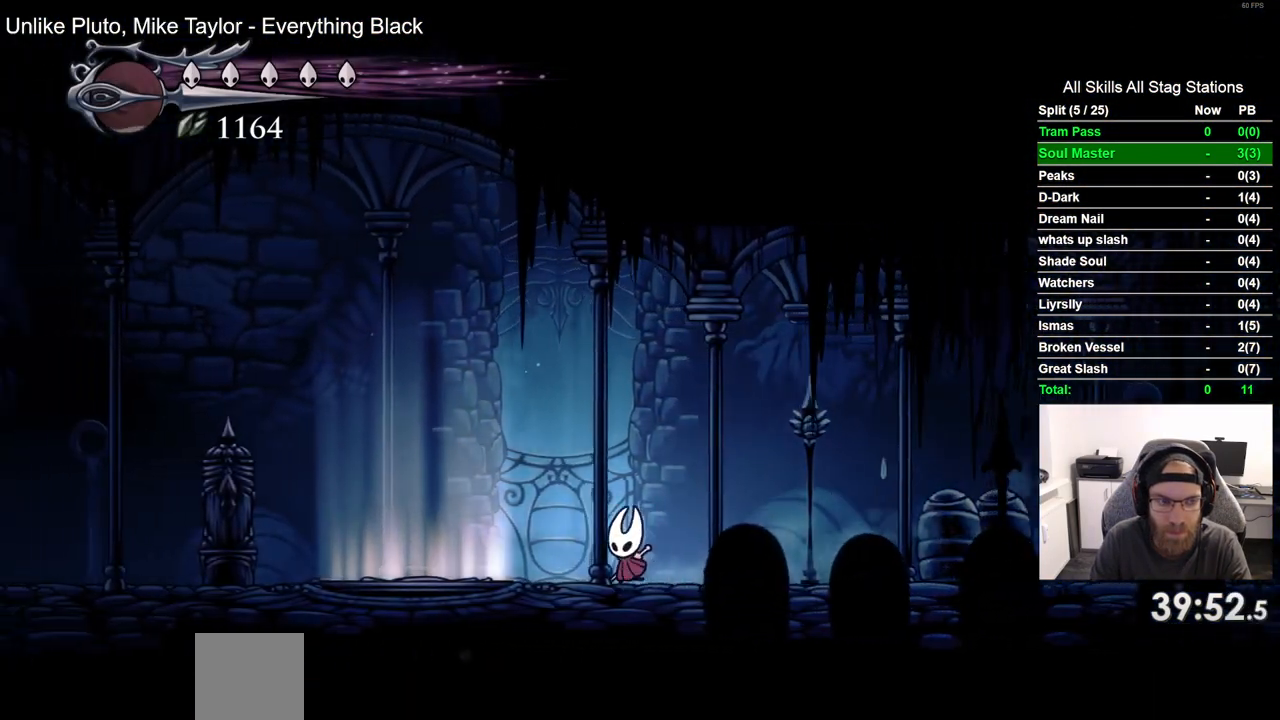
{"buttons": ["DPAD_LEFT"], "left_stick": "center", "right_stick": "center", "events": [[117, "R2", "up"]]}
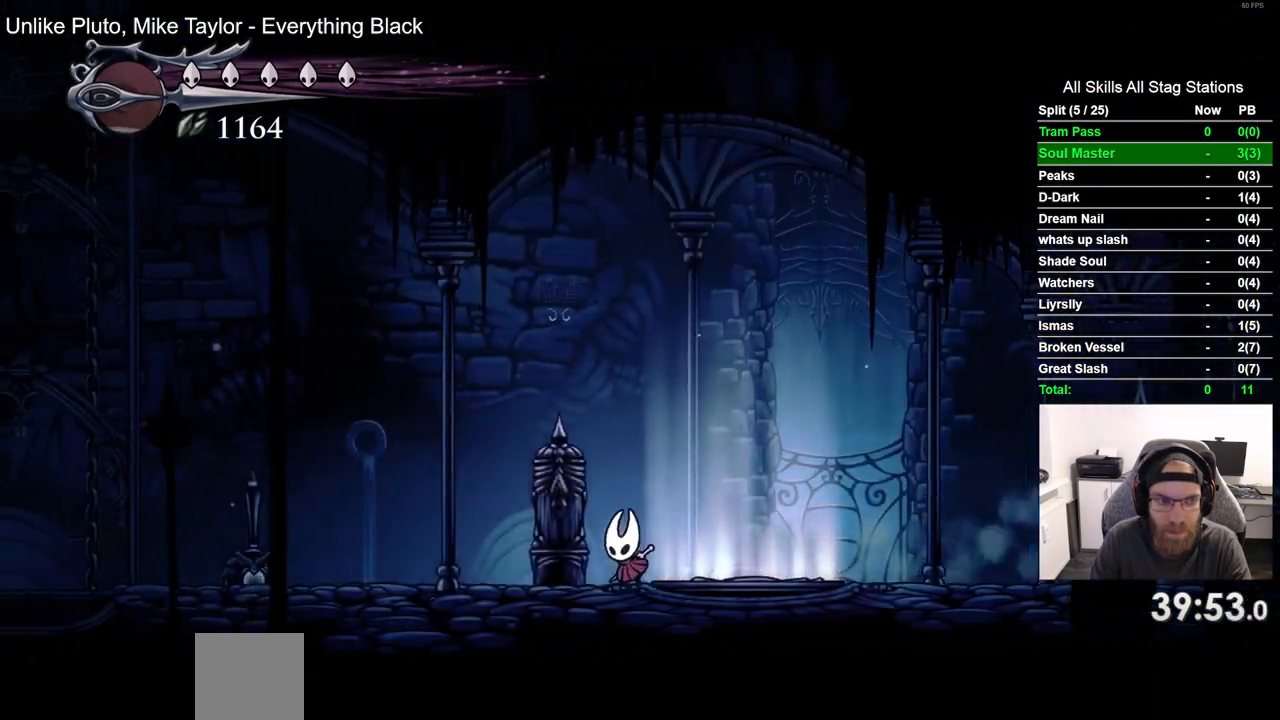
{"buttons": ["SQUARE", "DPAD_LEFT"], "left_stick": "center", "right_stick": "center", "events": [[67, "R2", "down"], [250, "R2", "up"], [400, "SQUARE", "down"]]}